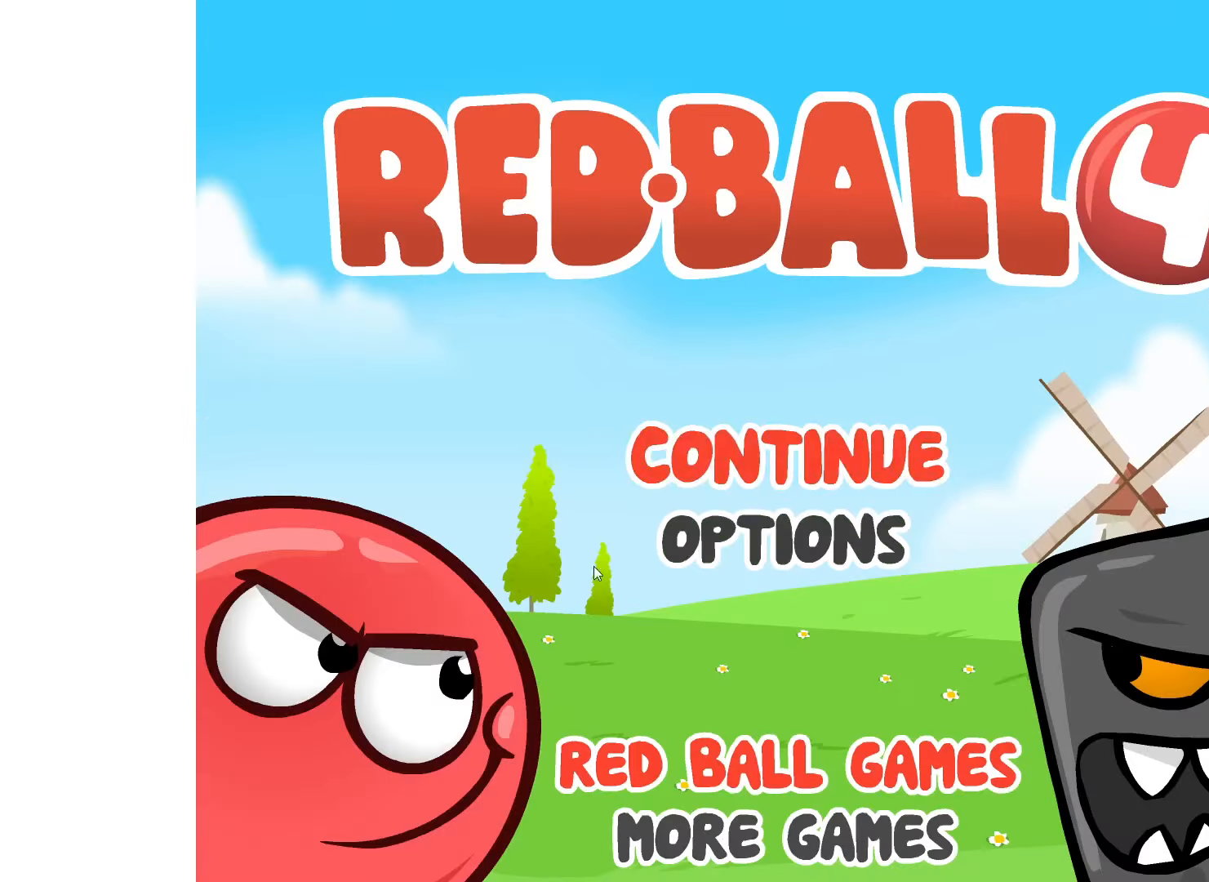
Gameplay with keyboard; each line is a JSON object with the keys held at the frame after it. "events" lists presses ("down") and releases ("up") of "down", "left", "r", "right" and "up" between this image and that frame as [ms after this image, input, new state], when the widget could be followed in between. No other keys are recorded. Mouse input is not recorded.
{"keys": ["right"], "events": []}
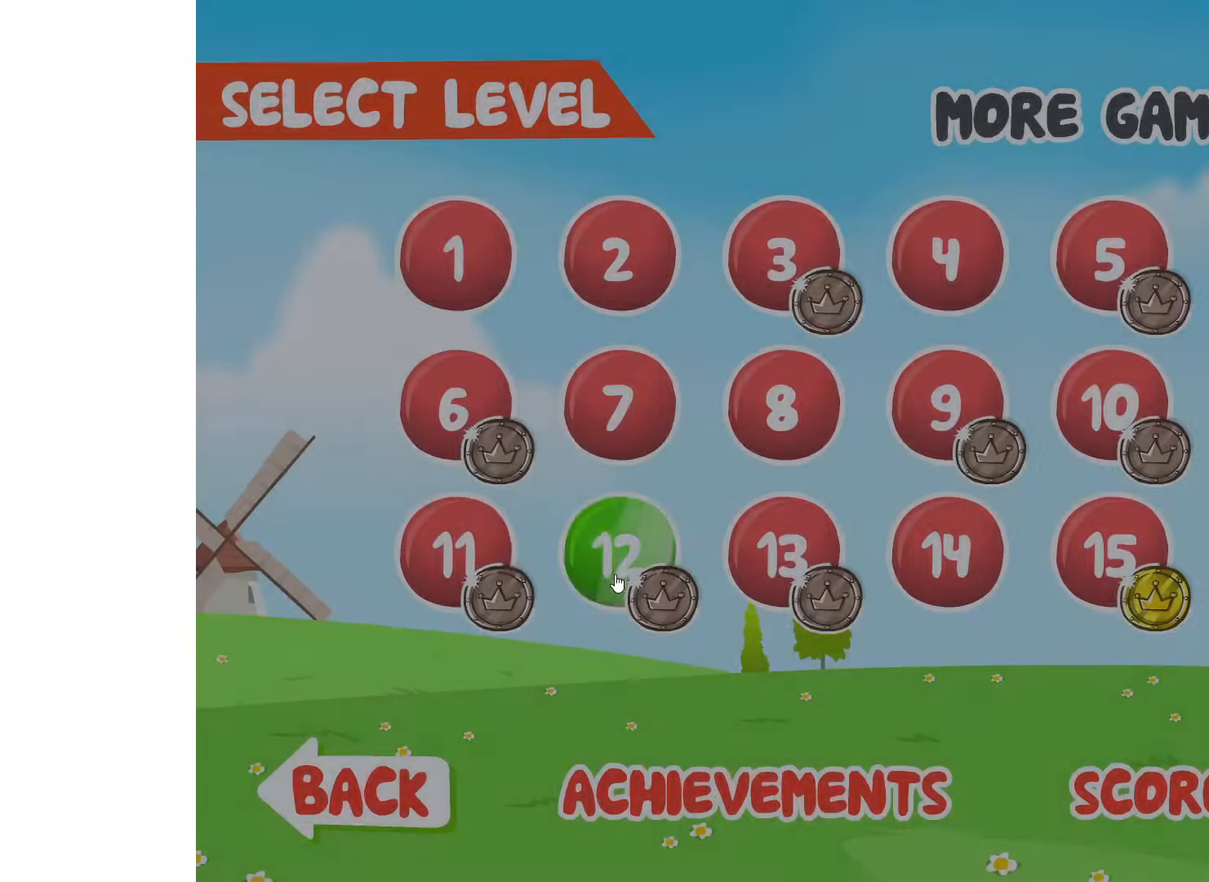
{"keys": ["right"], "events": []}
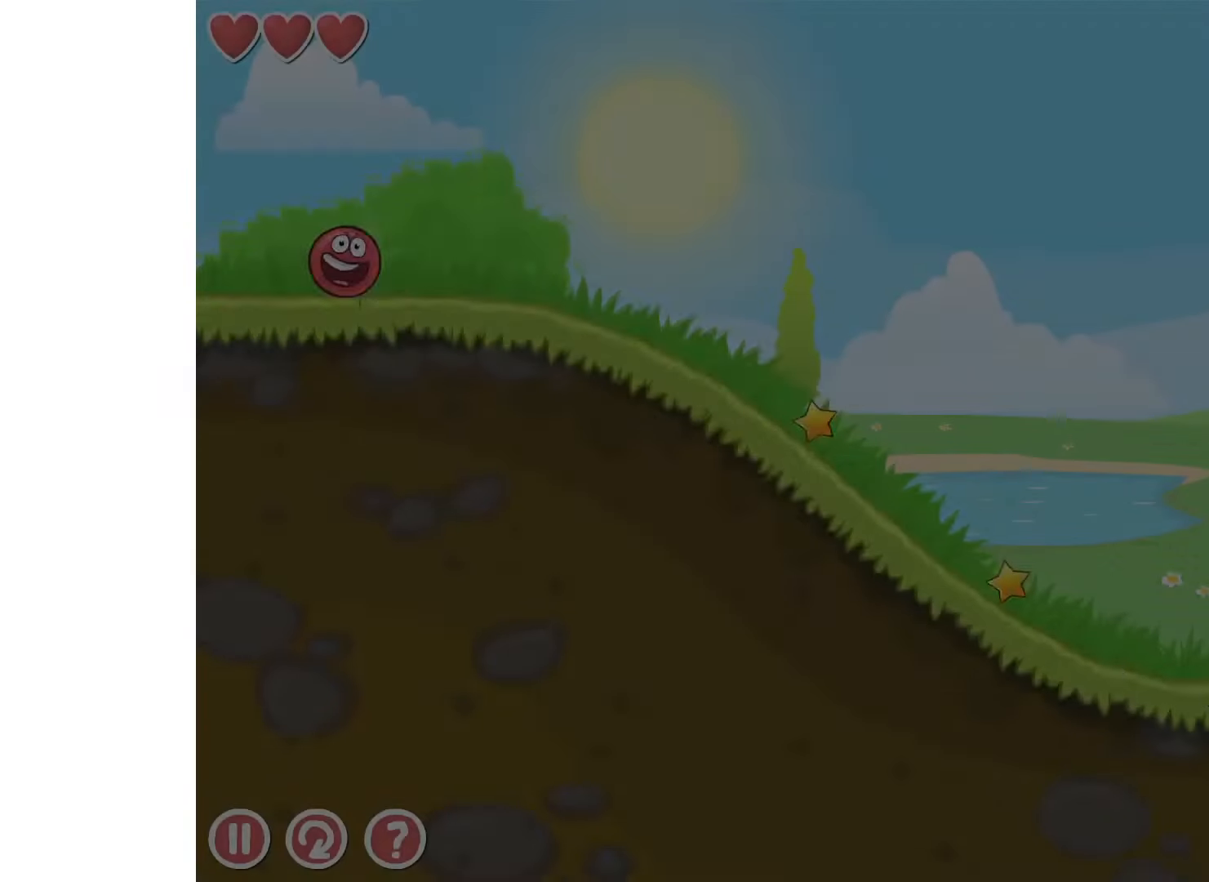
{"keys": ["right"], "events": []}
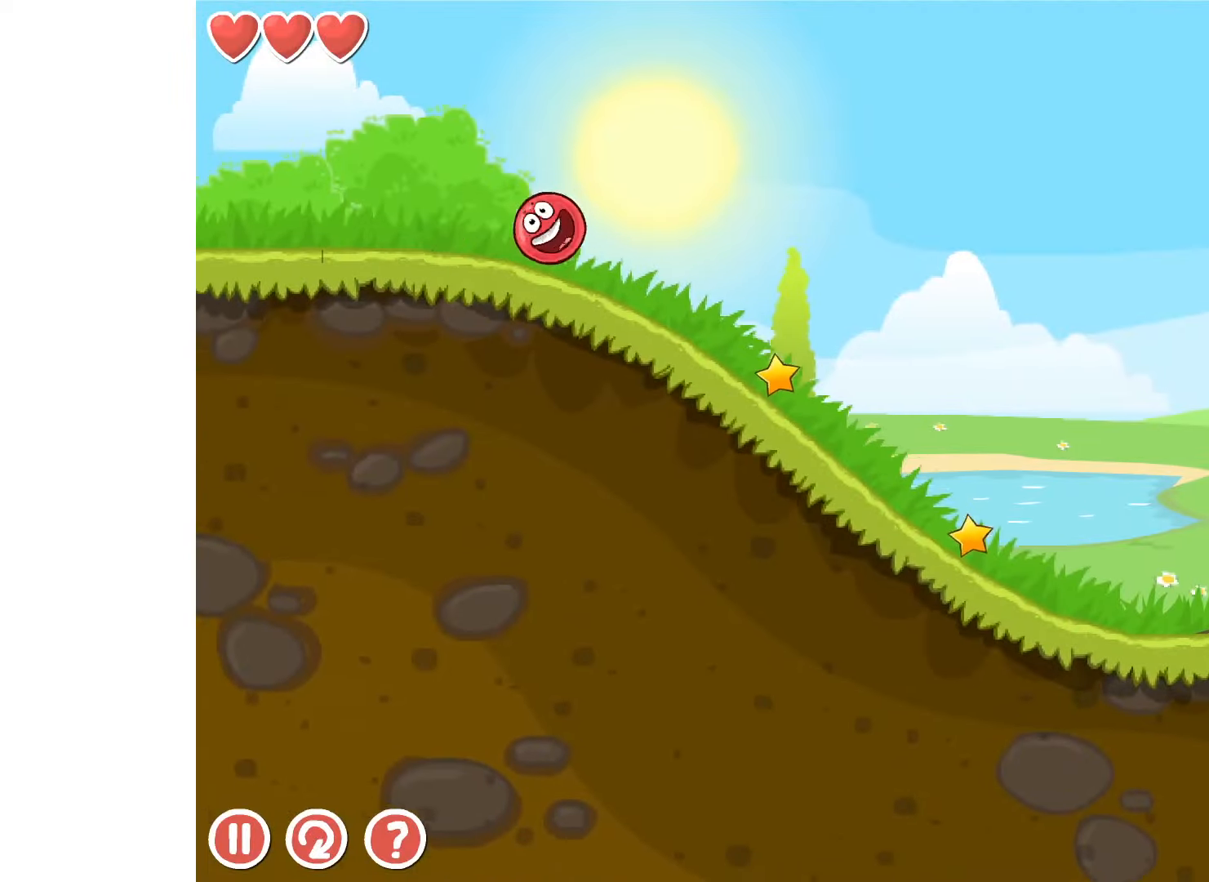
{"keys": ["right"], "events": []}
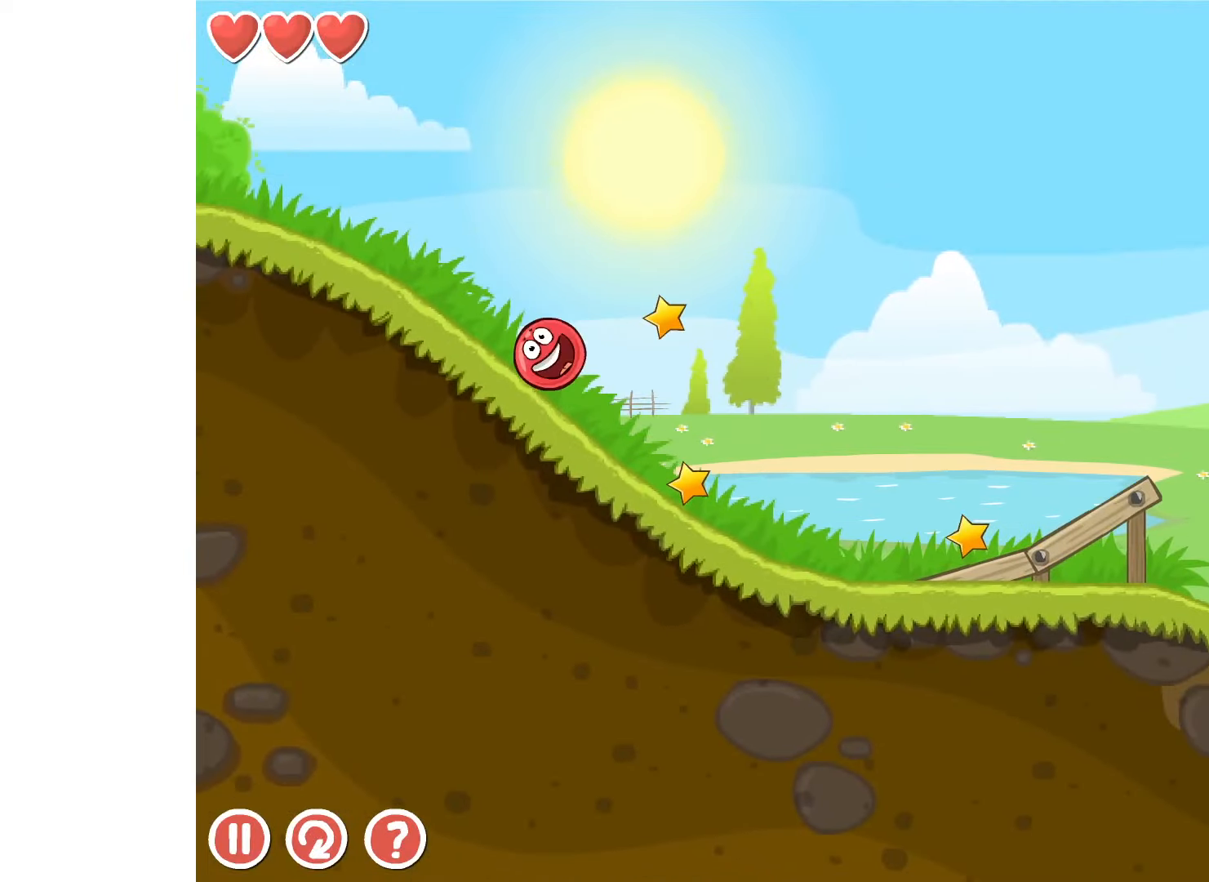
{"keys": ["right", "up"], "events": [[484, "up", "down"]]}
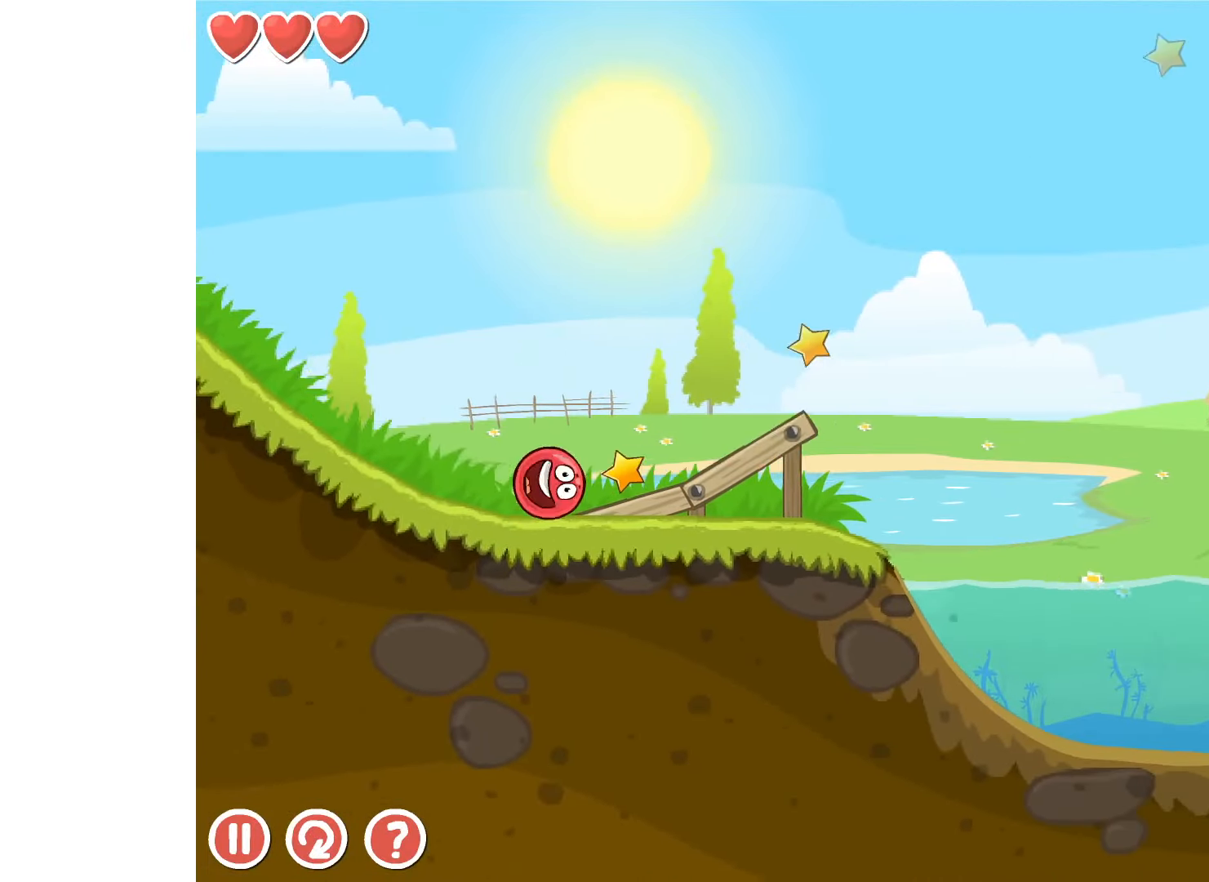
{"keys": ["right"], "events": [[17, "up", "up"], [100, "up", "down"], [134, "up", "up"], [234, "up", "down"], [267, "up", "up"]]}
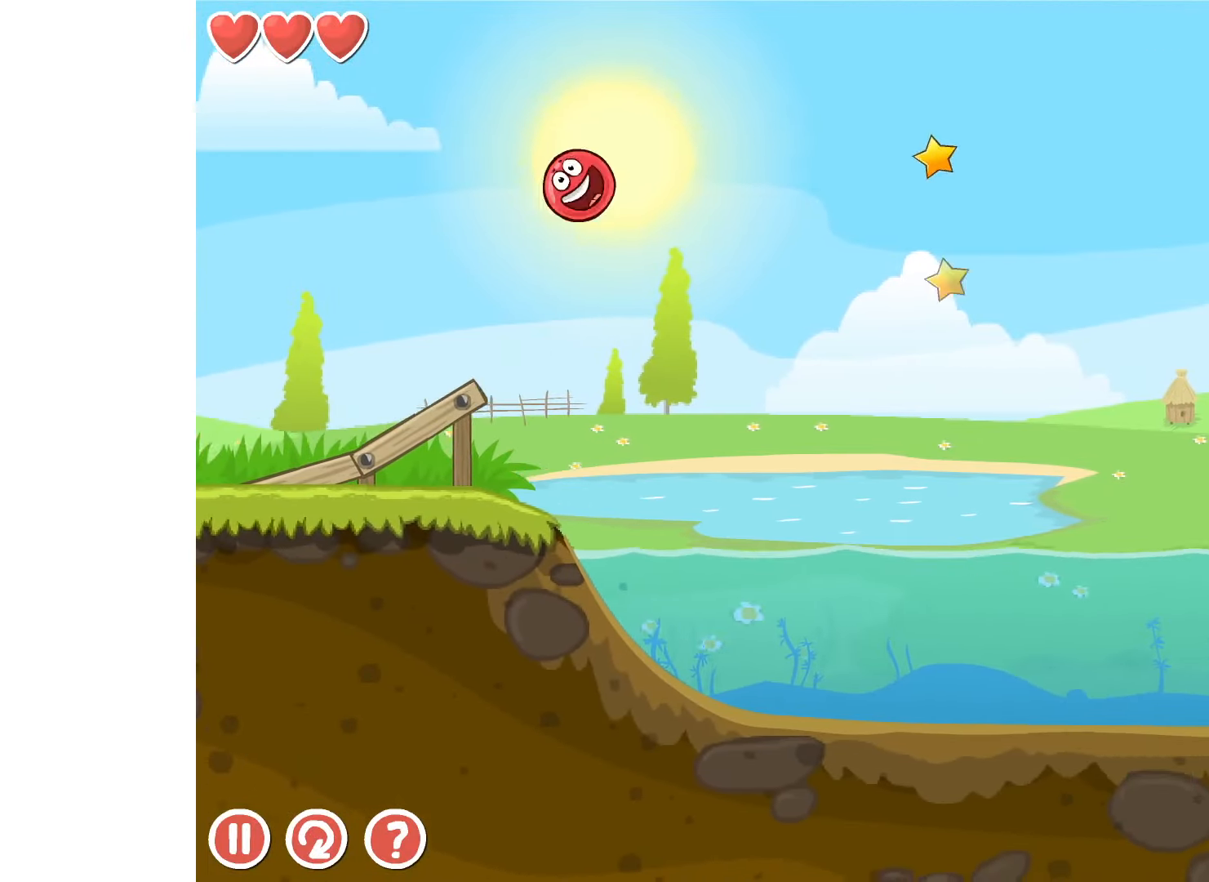
{"keys": ["right"], "events": []}
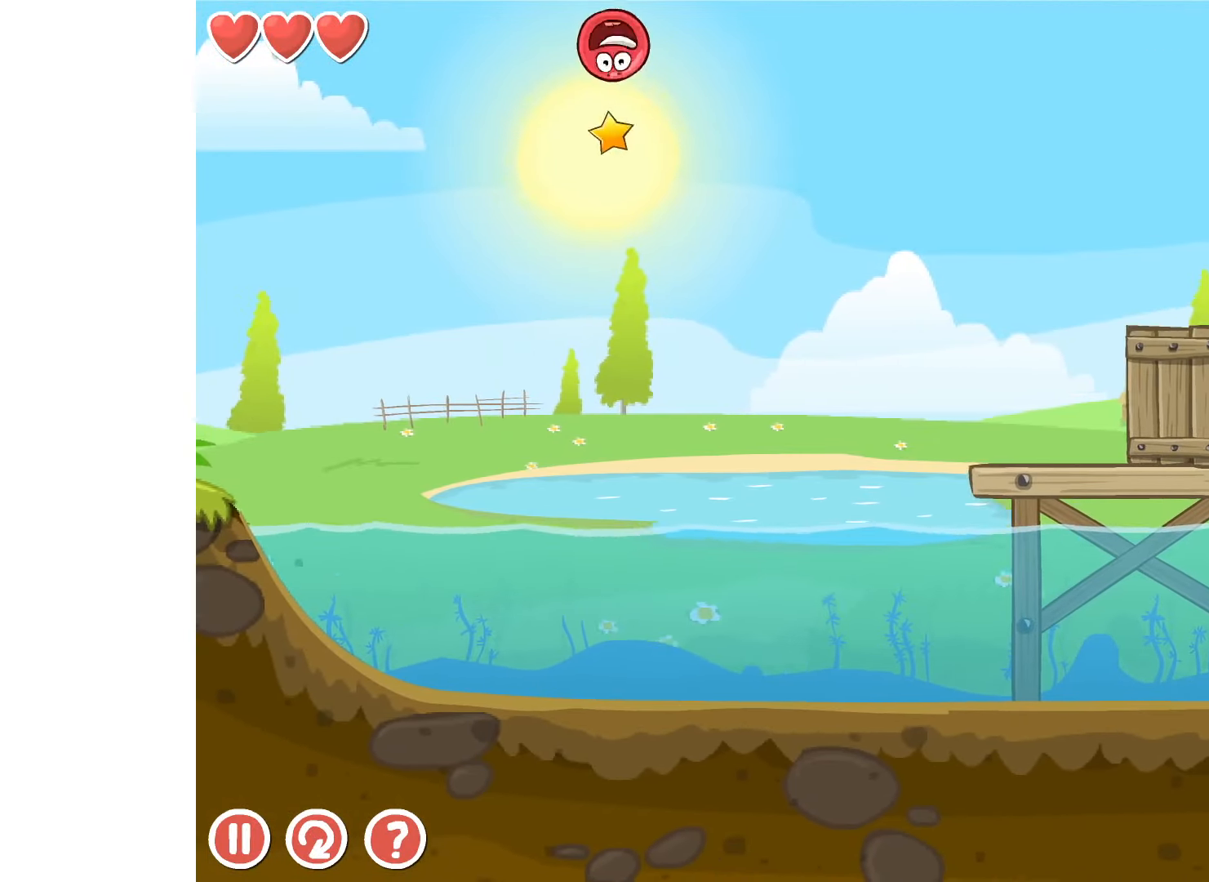
{"keys": ["right"], "events": []}
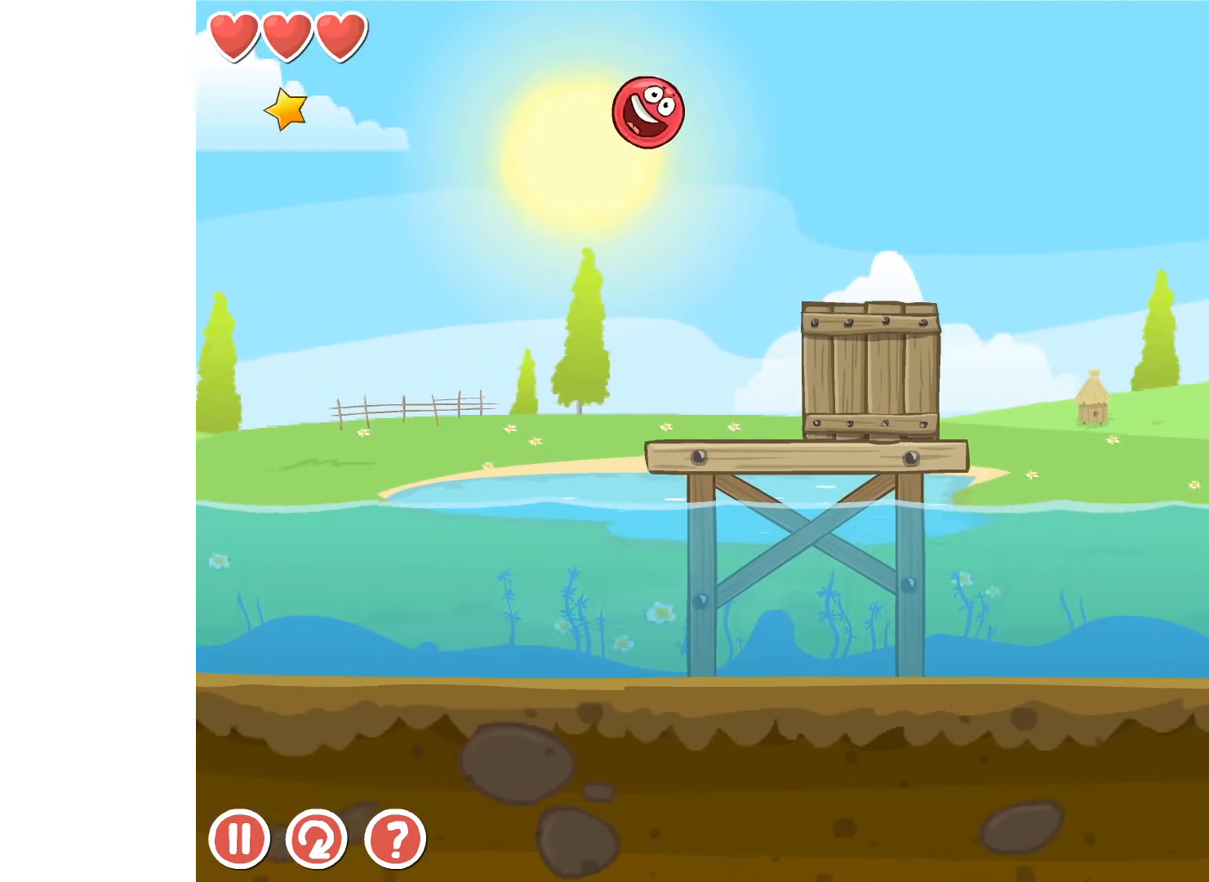
{"keys": ["right"], "events": [[350, "up", "down"], [367, "up", "up"], [450, "up", "down"], [484, "up", "up"]]}
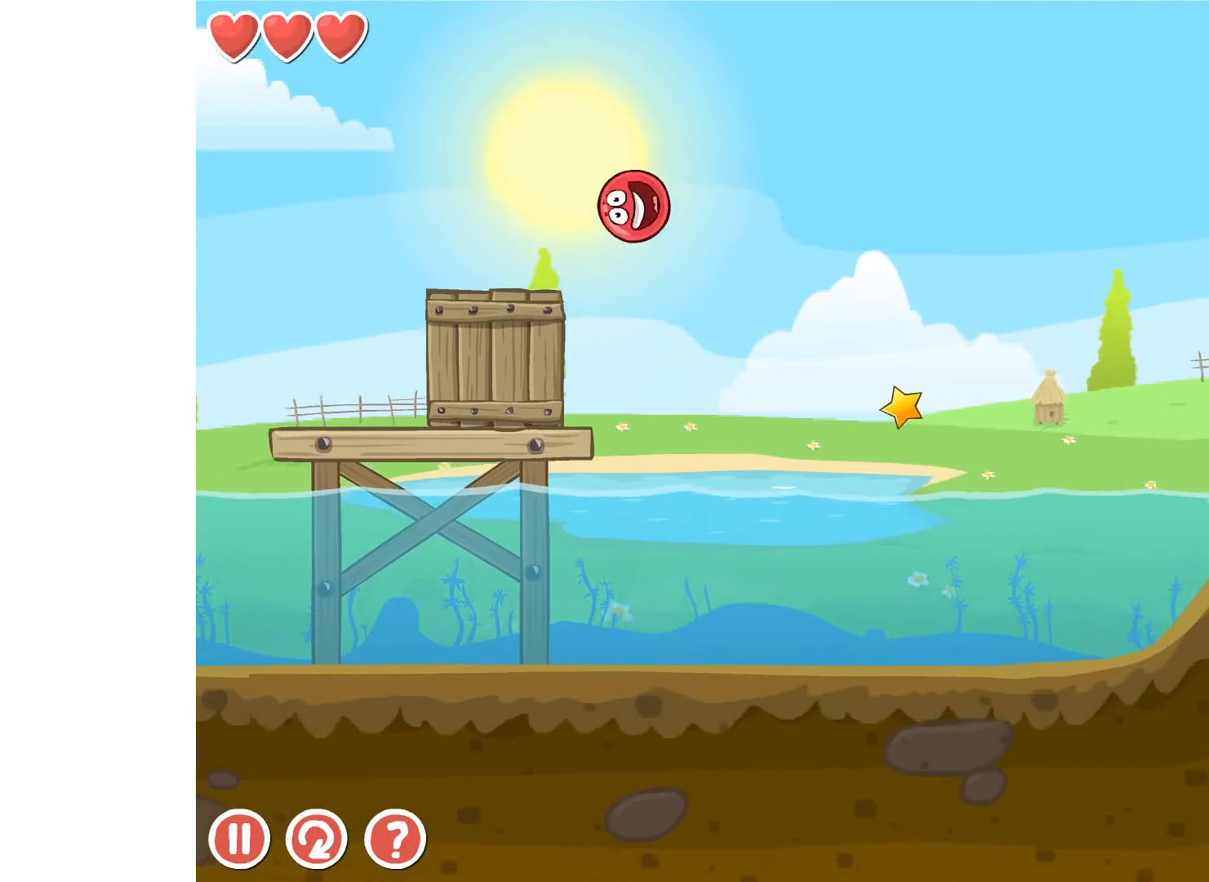
{"keys": ["left"], "events": [[434, "right", "up"], [467, "left", "down"]]}
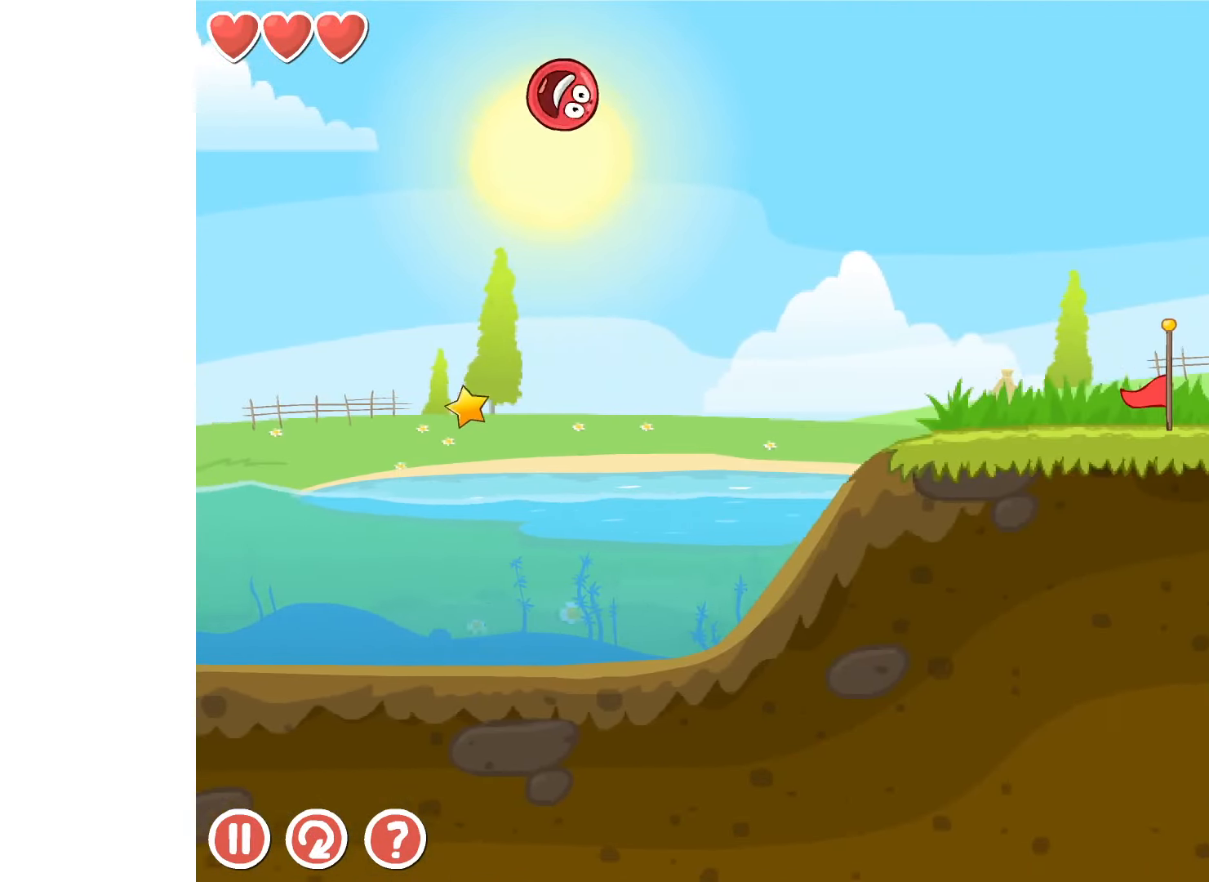
{"keys": [], "events": [[100, "left", "up"]]}
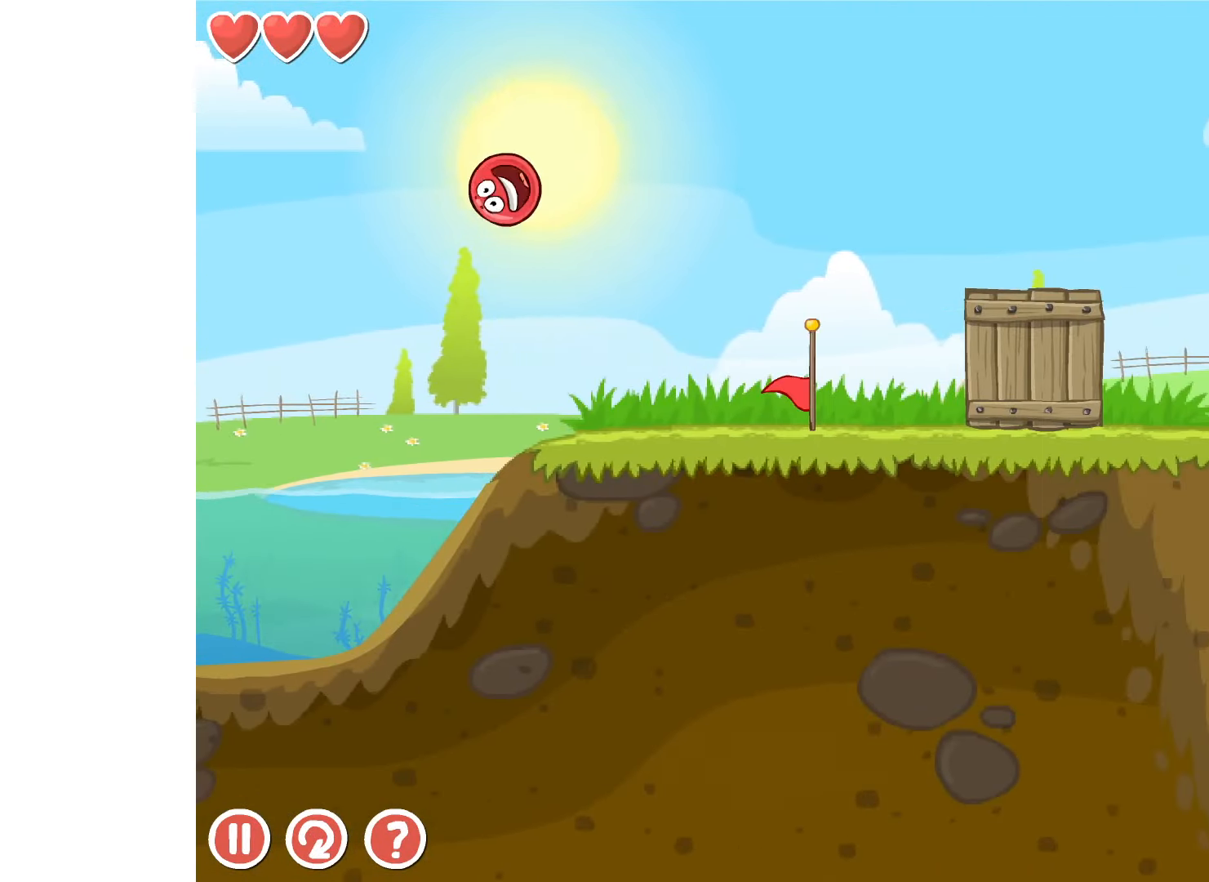
{"keys": ["up"], "events": [[400, "up", "down"], [434, "up", "up"], [500, "up", "down"]]}
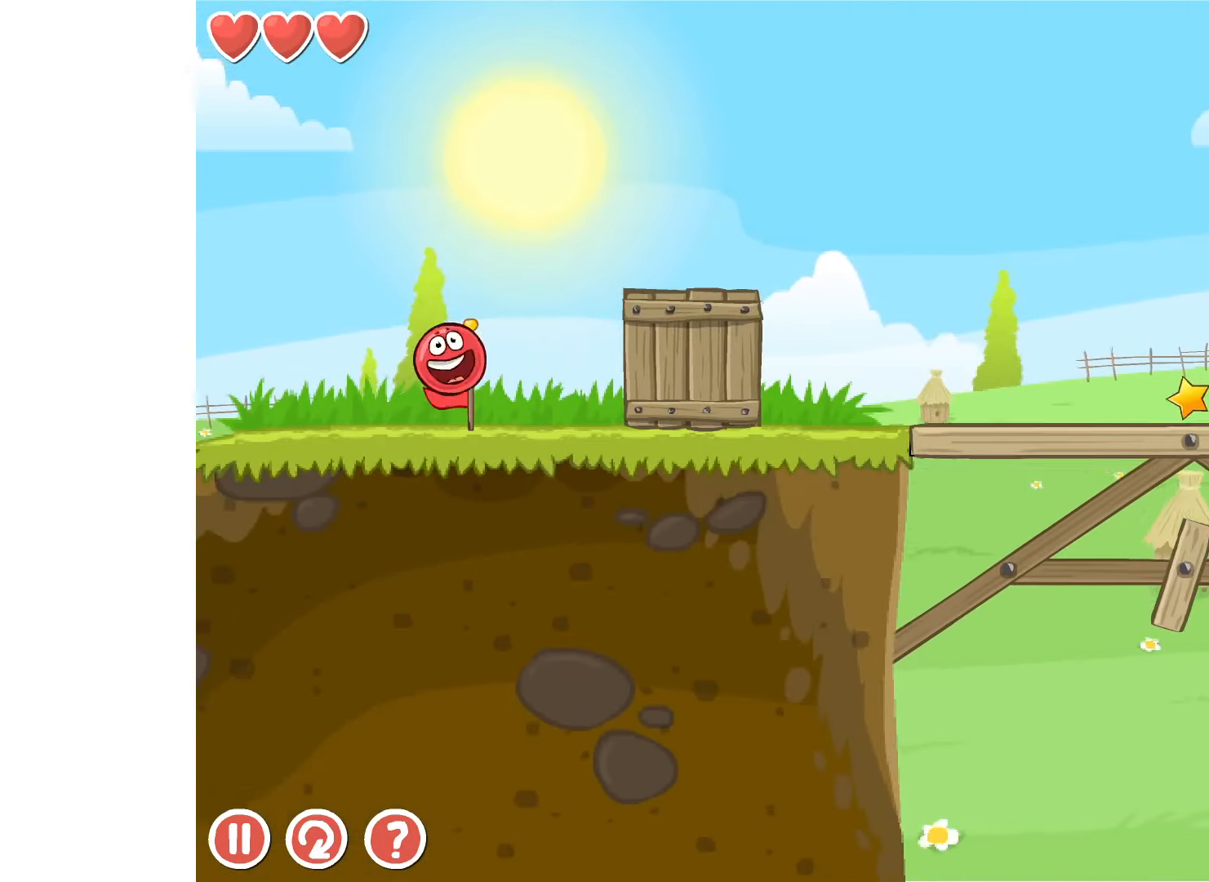
{"keys": ["right"], "events": [[34, "right", "down"], [34, "up", "up"], [133, "up", "down"], [166, "up", "up"]]}
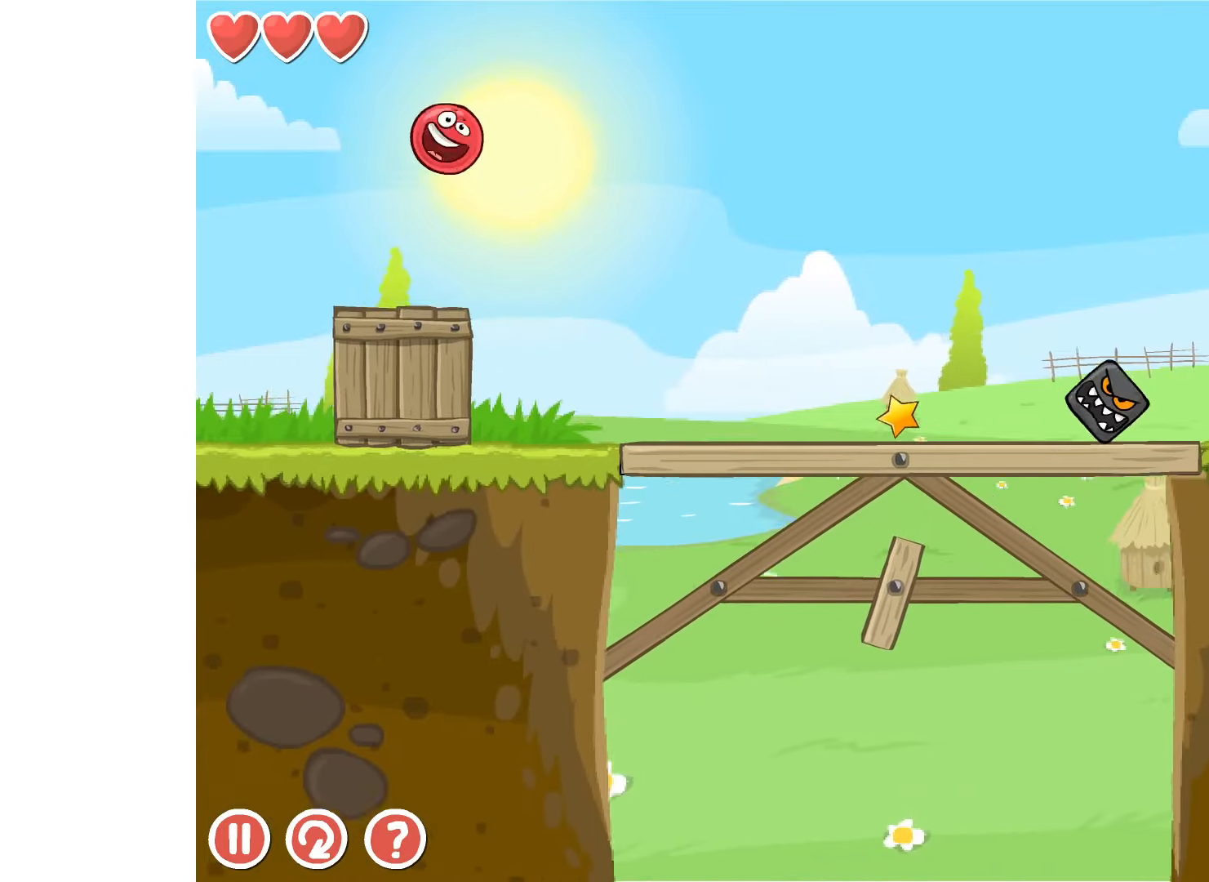
{"keys": ["right"], "events": []}
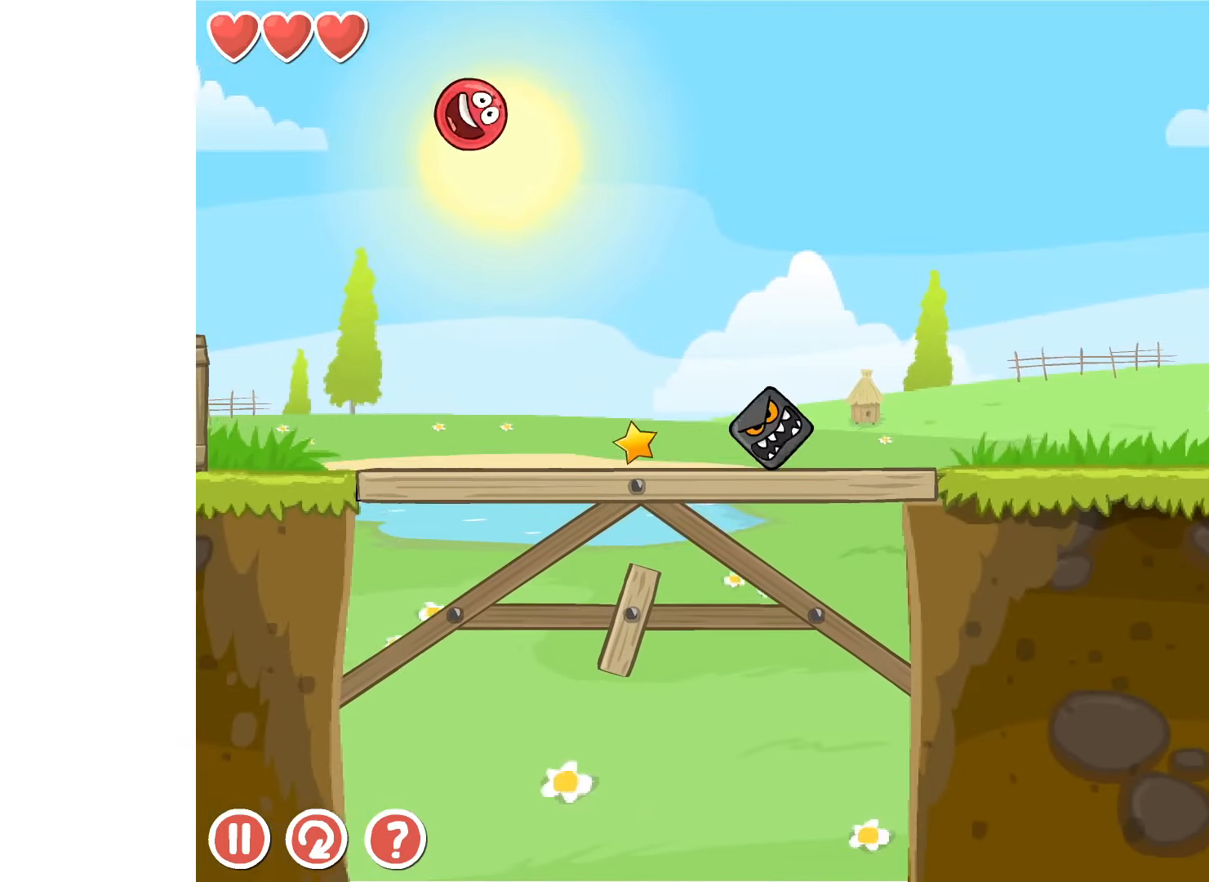
{"keys": ["right"], "events": []}
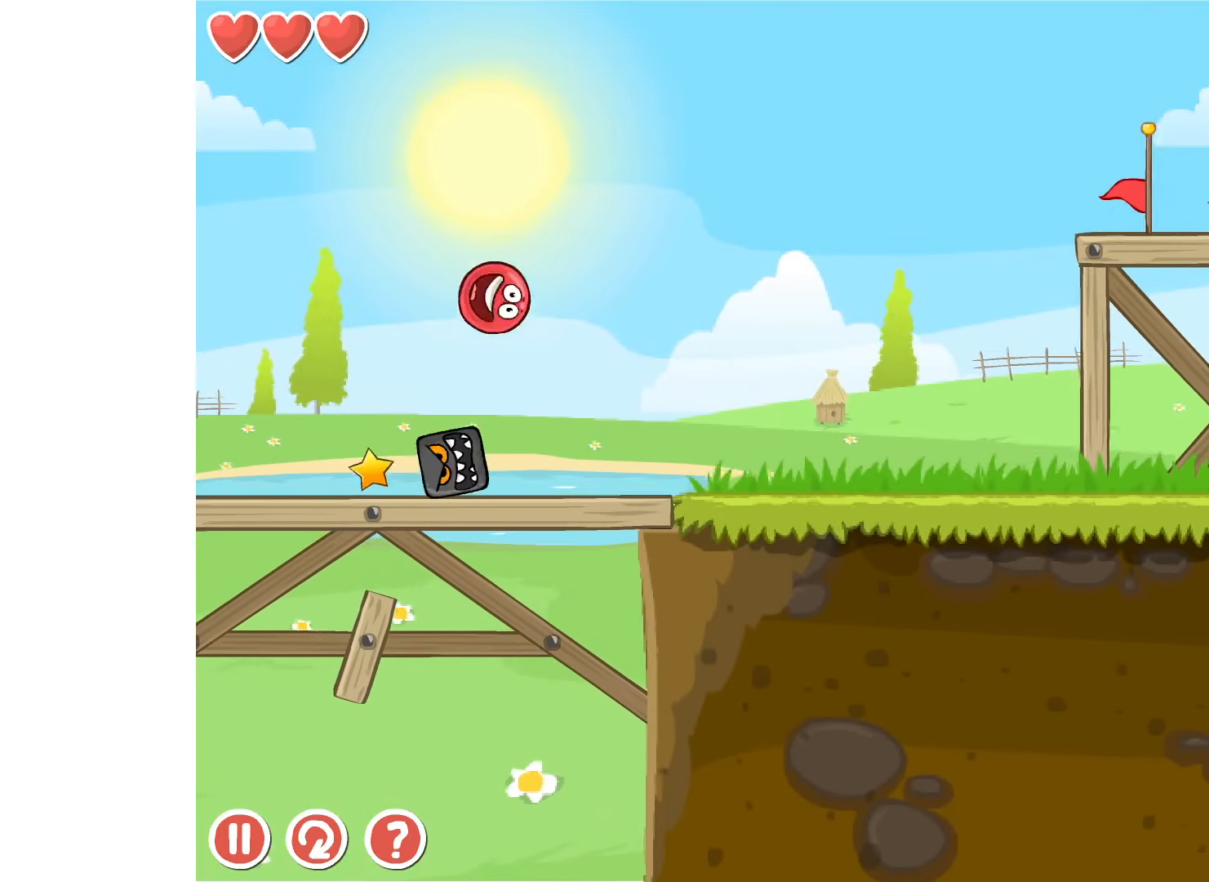
{"keys": ["right"], "events": [[283, "up", "down"], [316, "up", "up"], [400, "up", "down"], [433, "up", "up"]]}
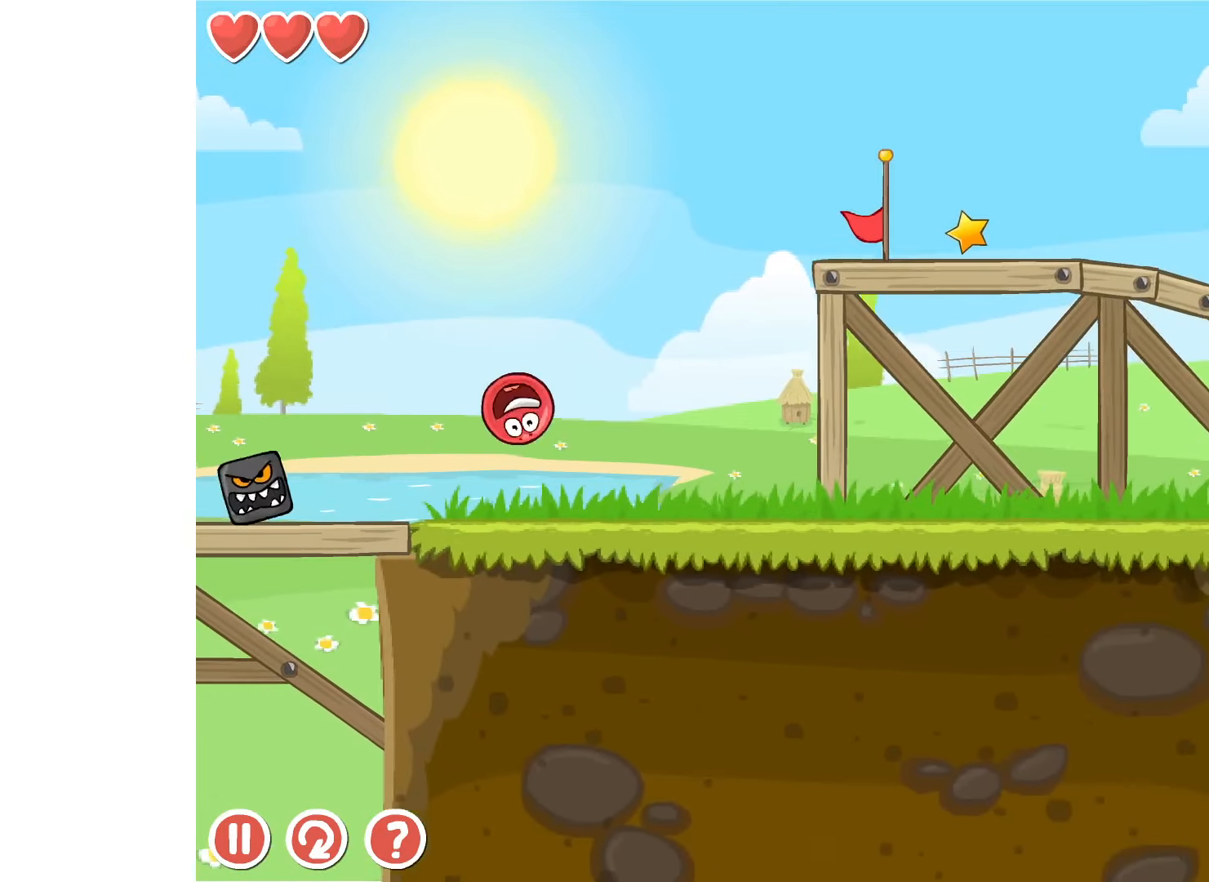
{"keys": ["left"], "events": [[33, "up", "down"], [83, "up", "up"], [383, "right", "up"], [416, "left", "down"]]}
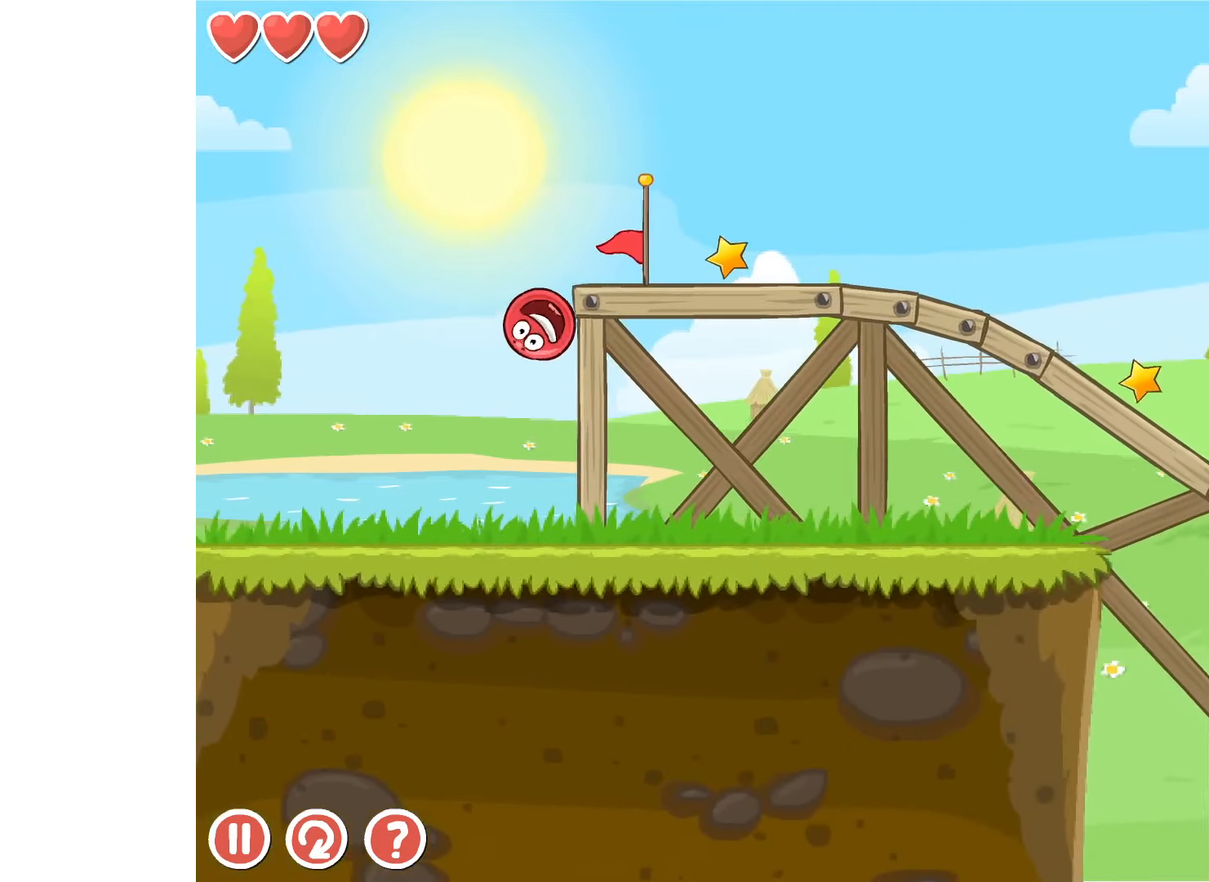
{"keys": ["right"], "events": [[100, "left", "up"], [400, "right", "down"]]}
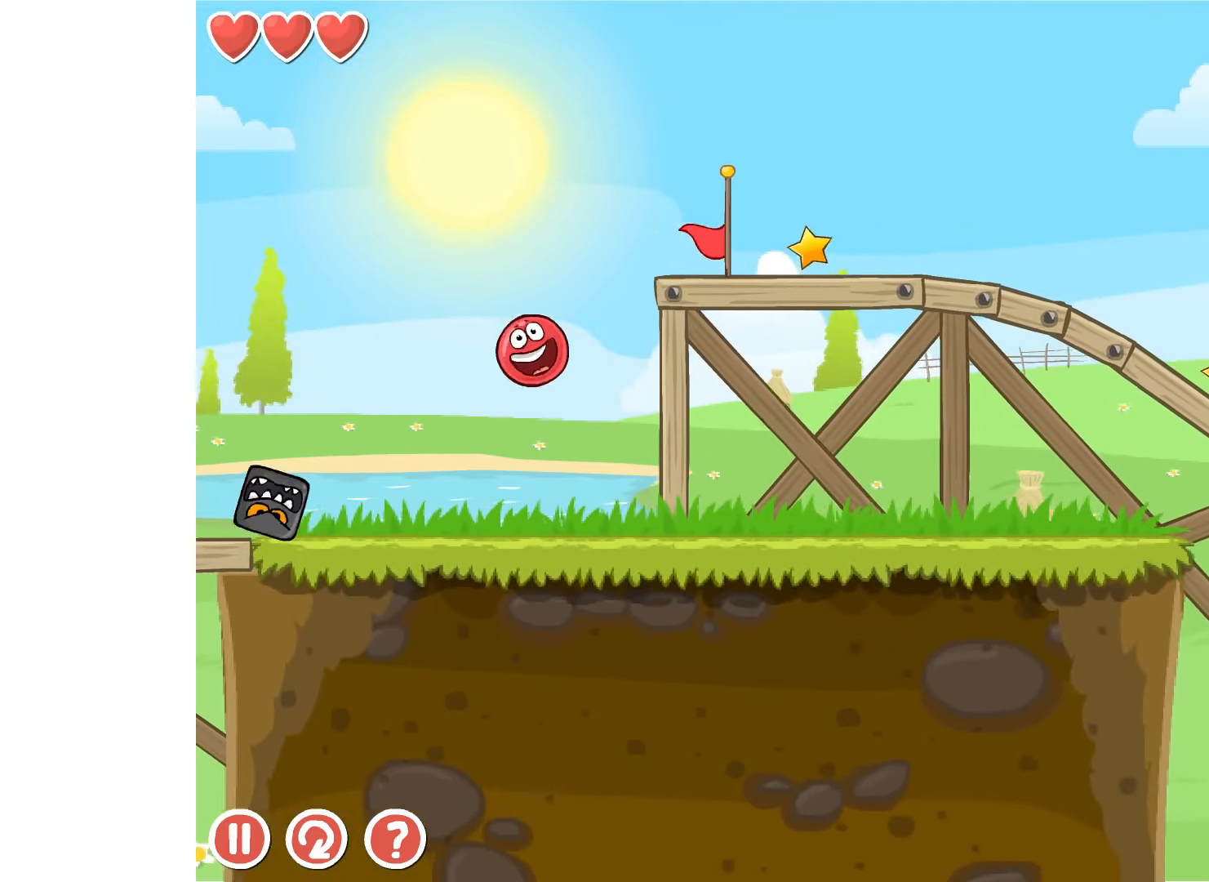
{"keys": [], "events": [[50, "right", "up"]]}
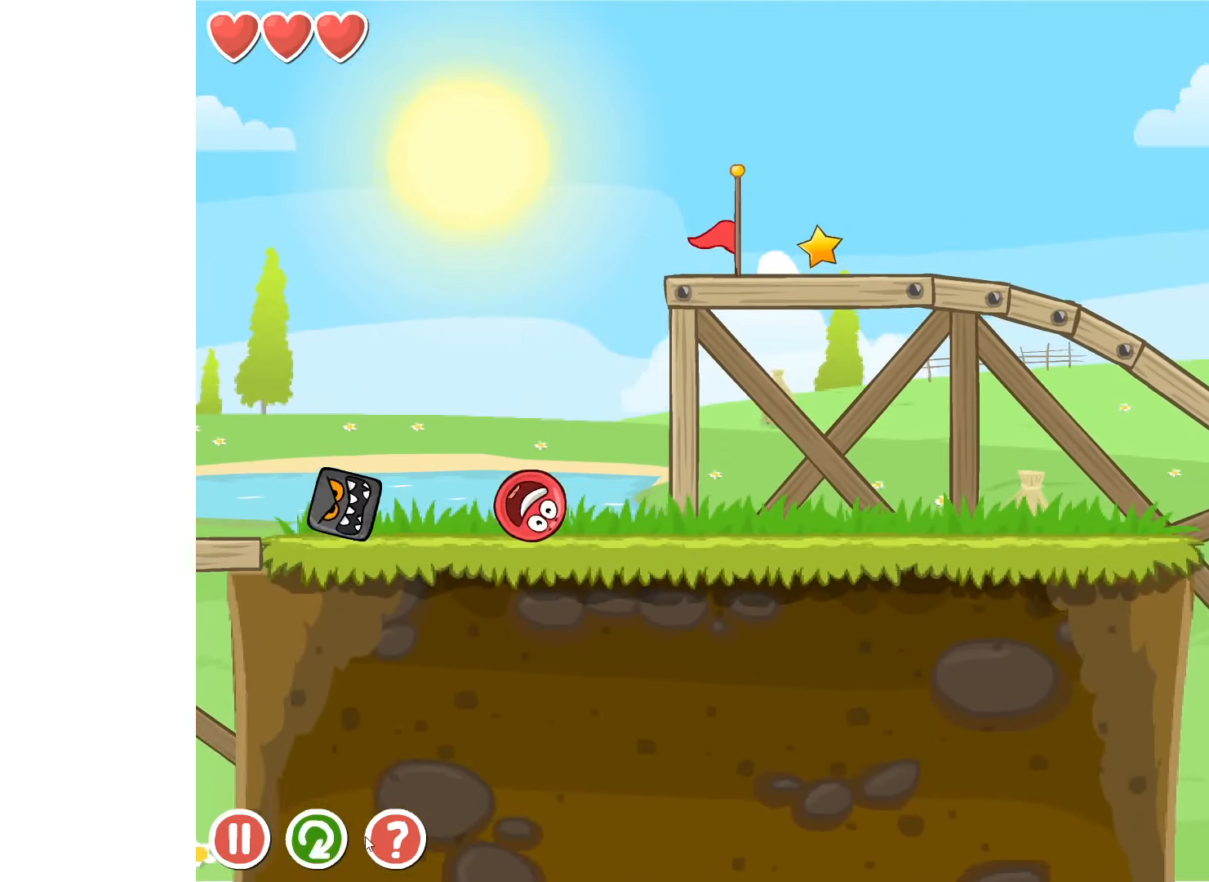
{"keys": ["right"], "events": [[283, "right", "down"]]}
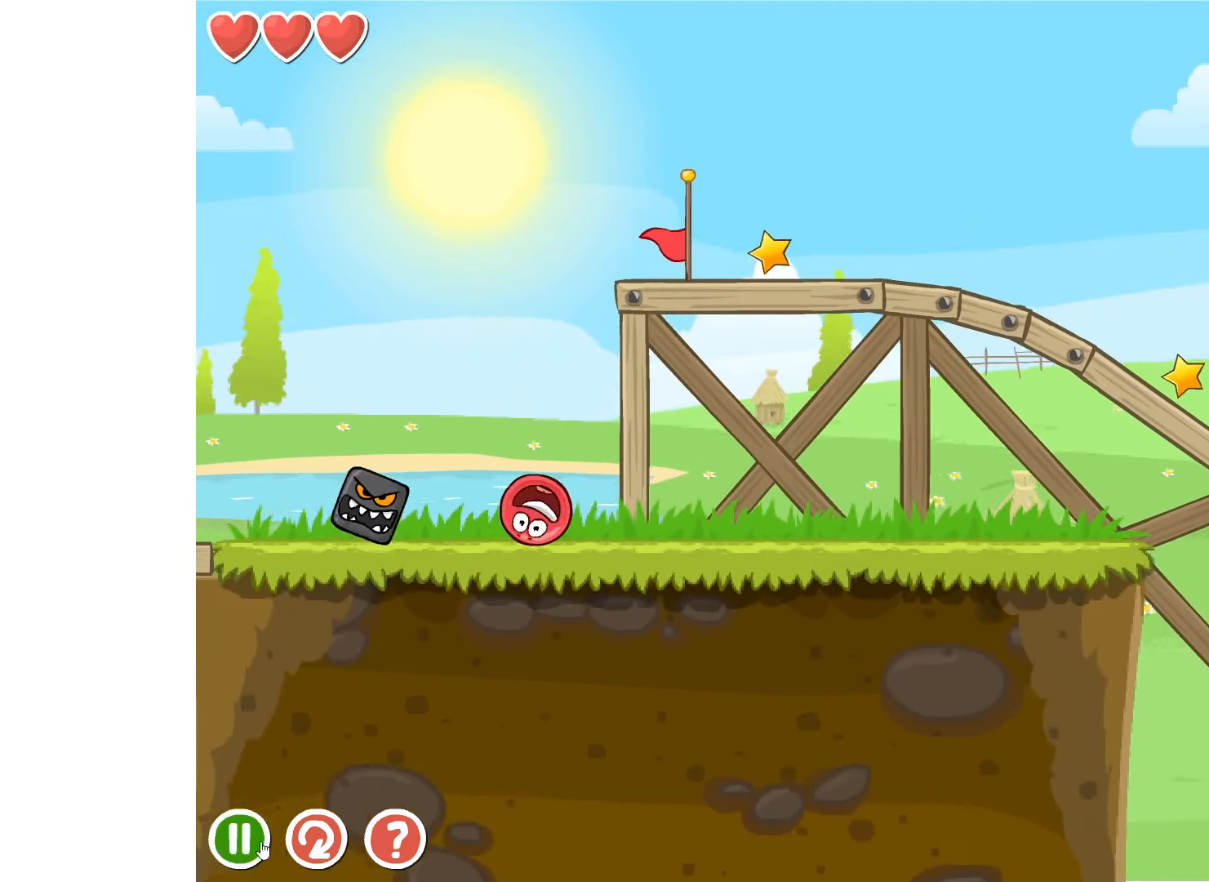
{"keys": ["right"], "events": []}
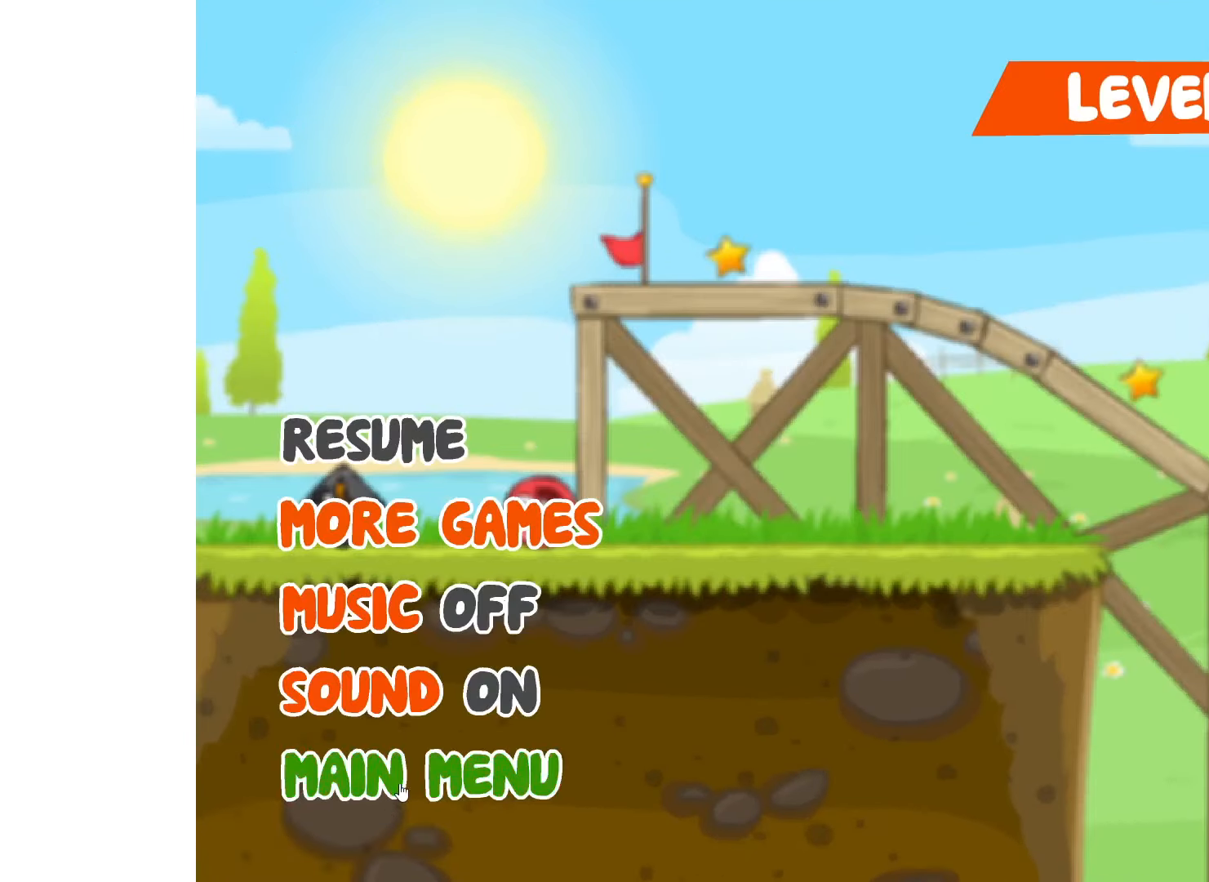
{"keys": ["right"], "events": []}
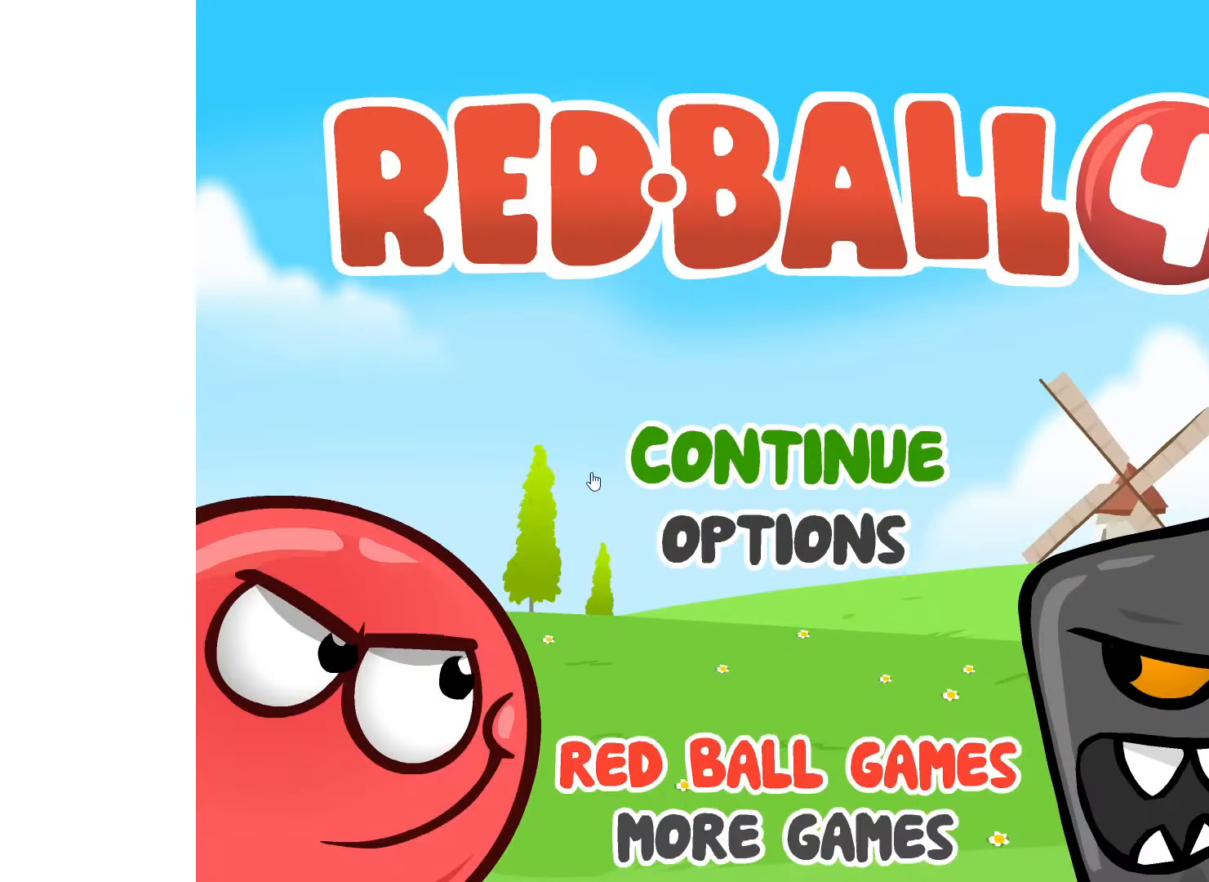
{"keys": ["right"], "events": []}
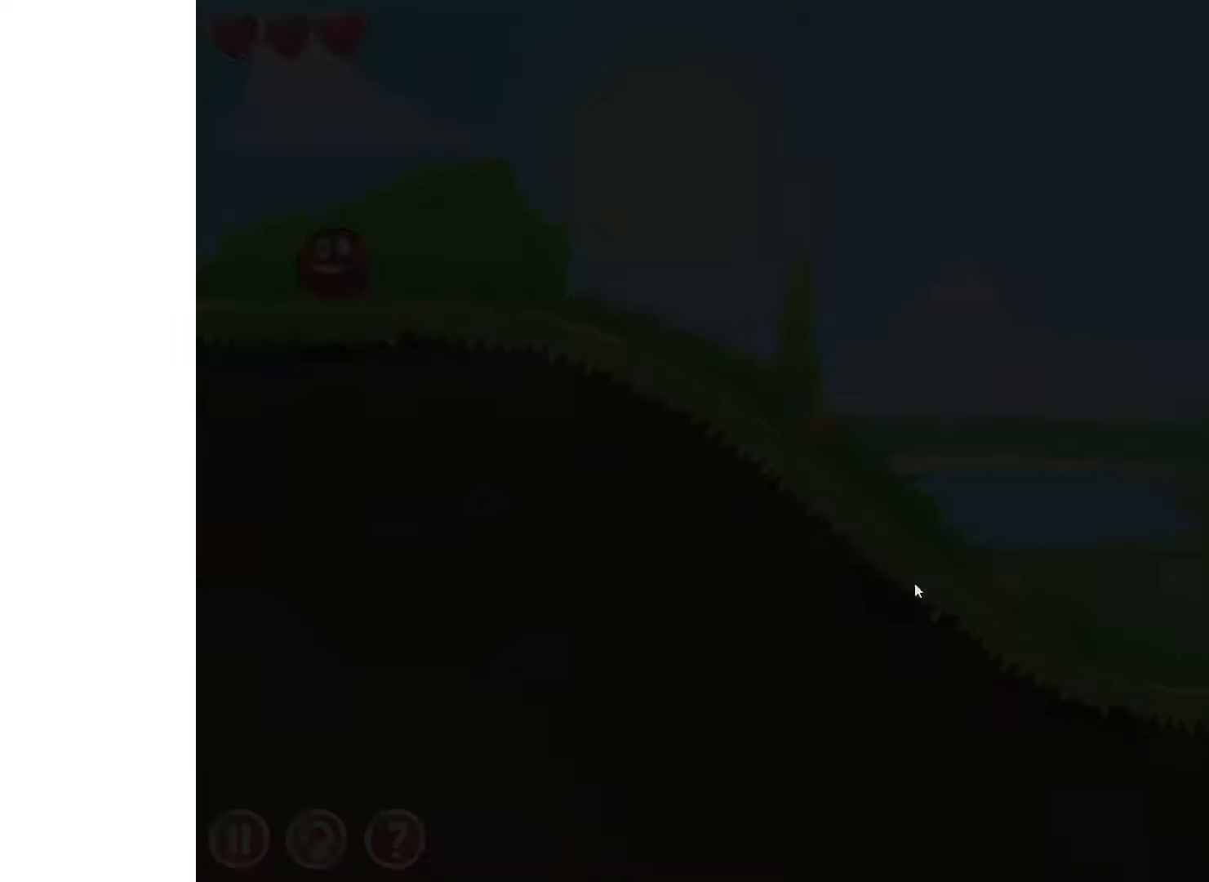
{"keys": ["right"], "events": []}
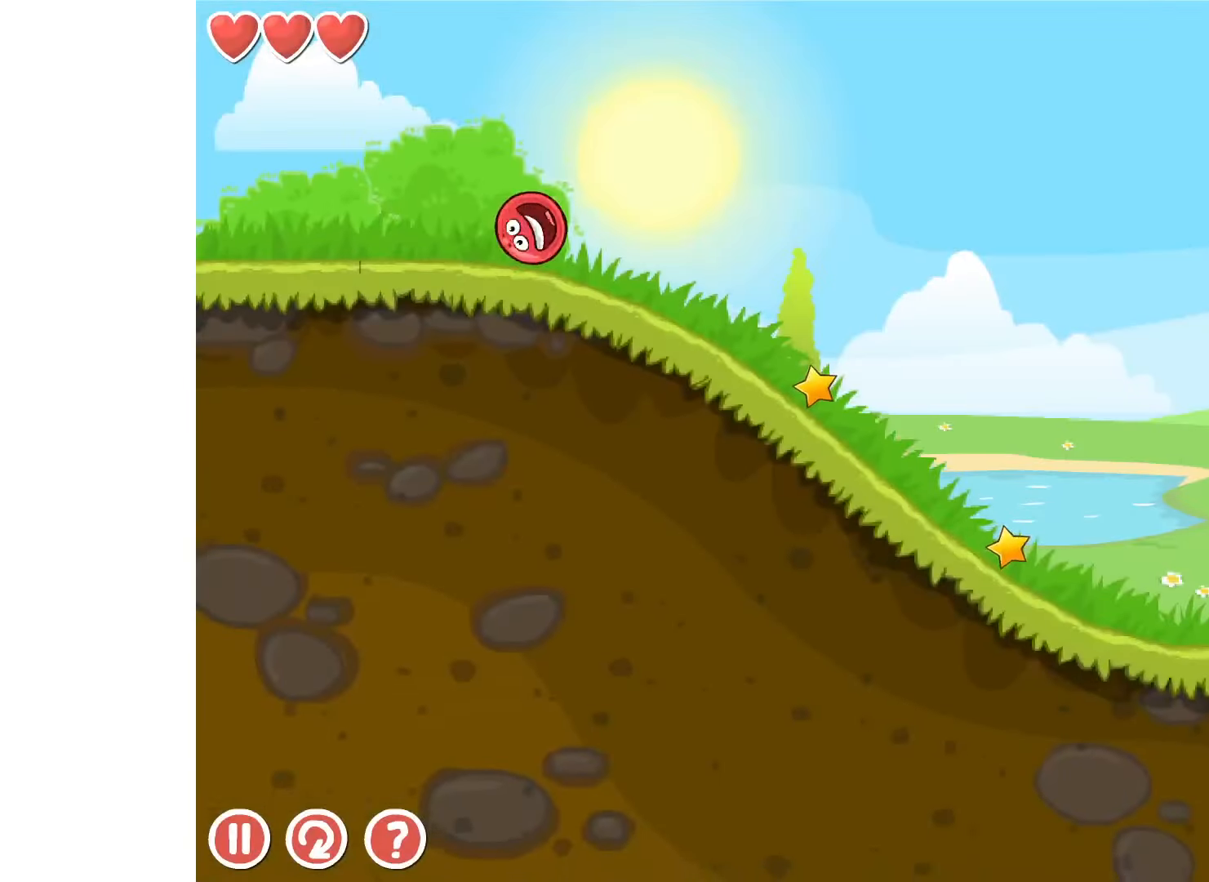
{"keys": ["right"], "events": []}
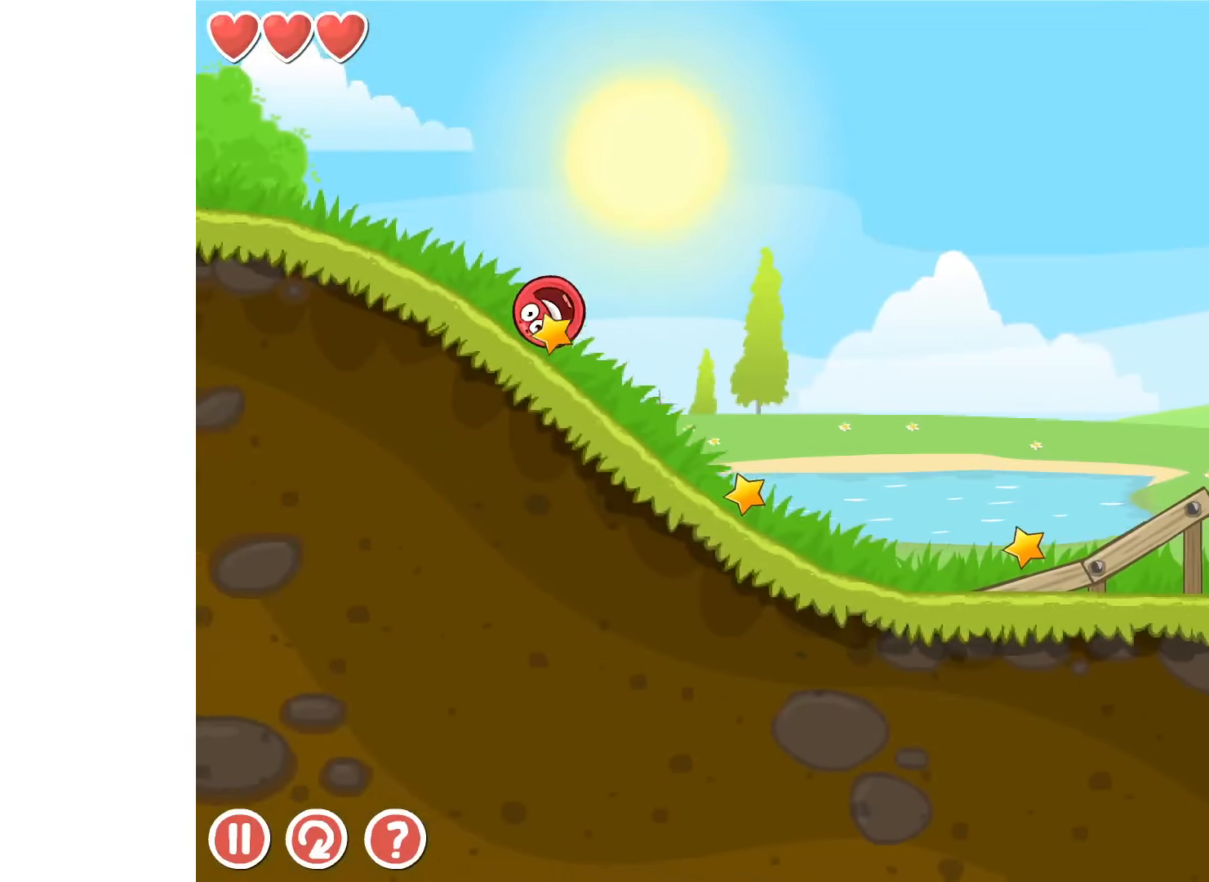
{"keys": ["right"], "events": []}
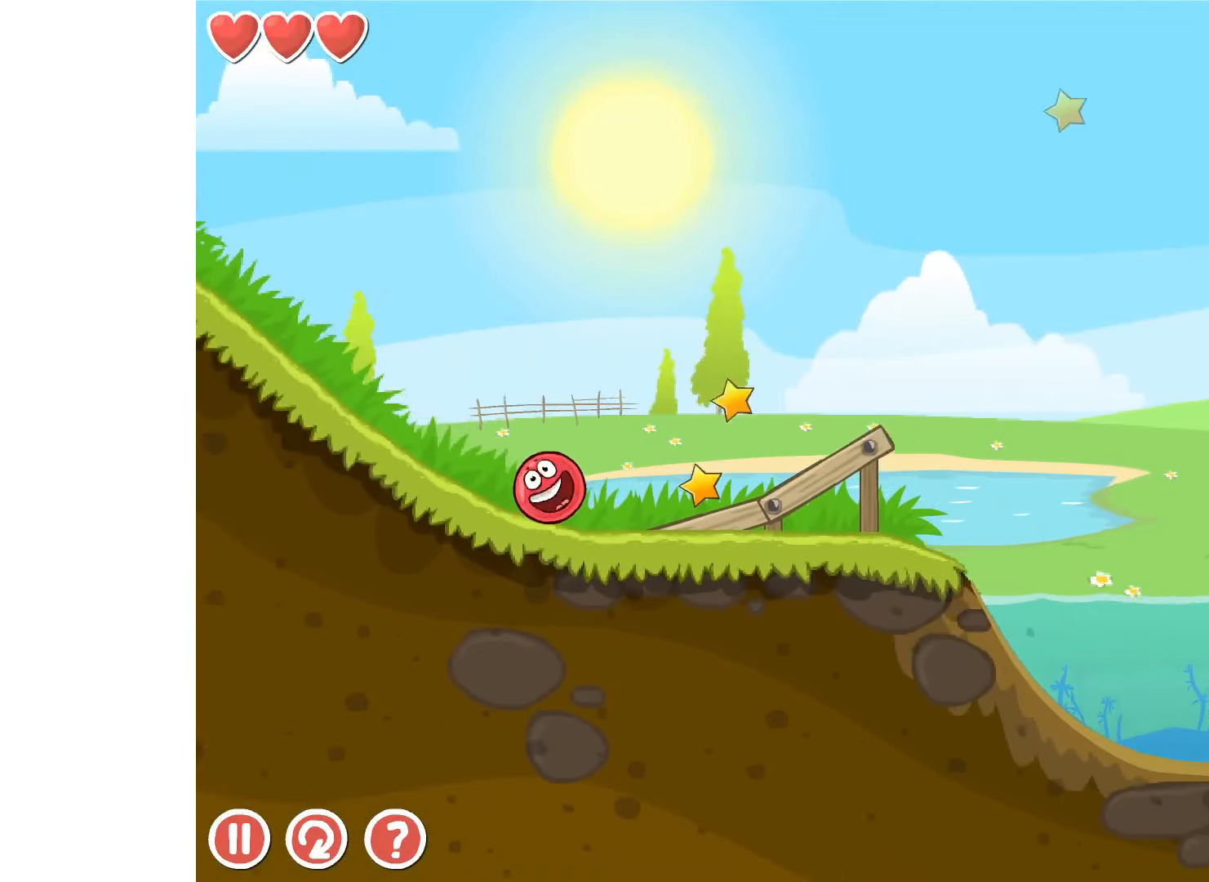
{"keys": ["right"], "events": [[50, "up", "down"], [83, "up", "up"], [183, "up", "down"], [217, "up", "up"], [300, "up", "down"], [333, "up", "up"]]}
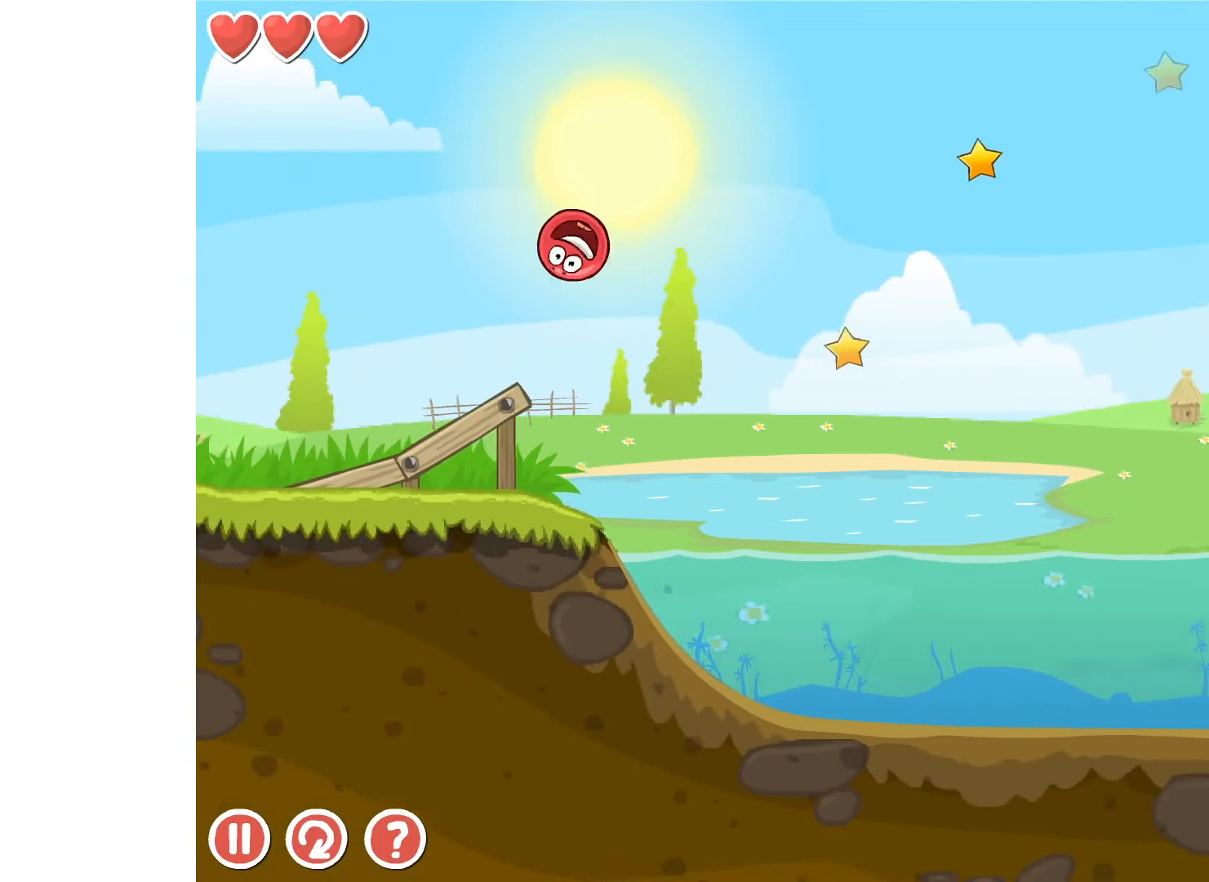
{"keys": ["right", "up"], "events": [[383, "up", "down"]]}
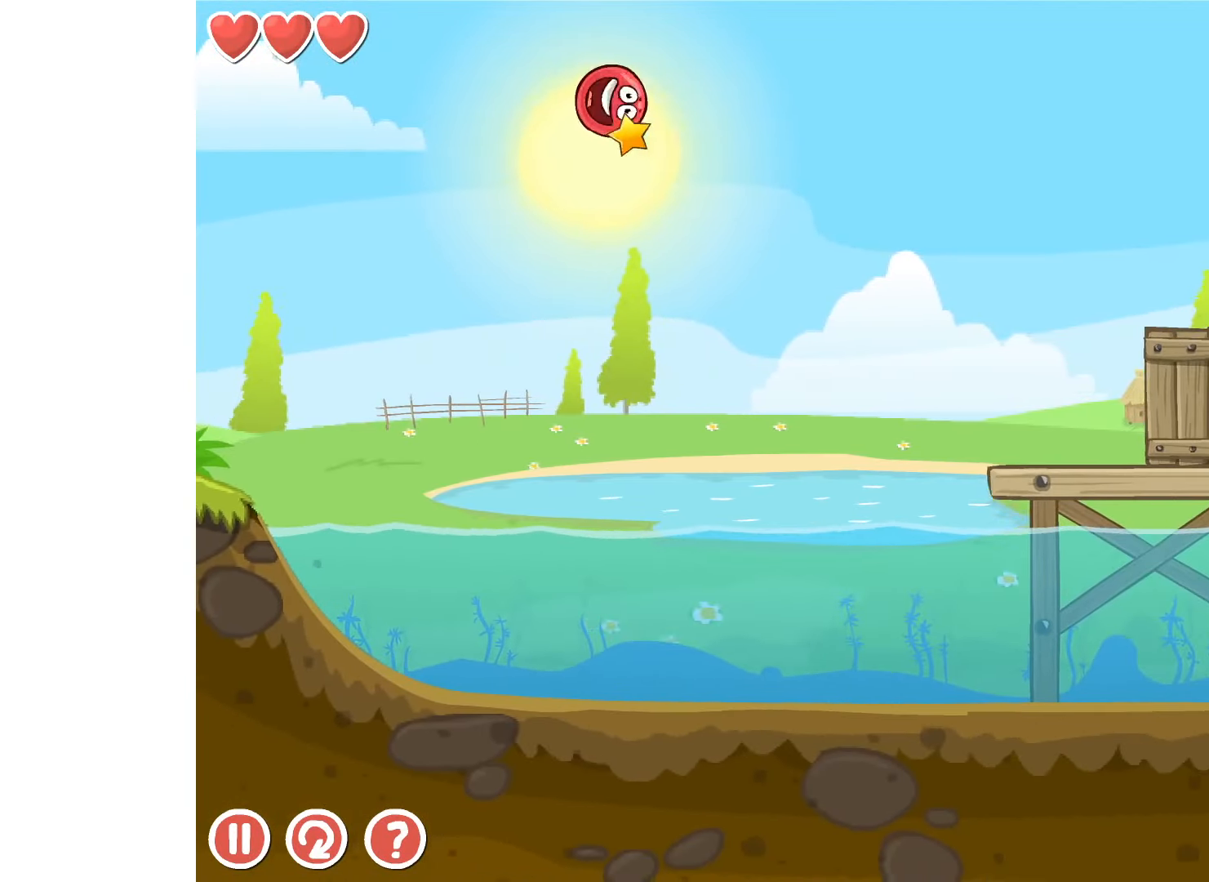
{"keys": ["right", "up"], "events": []}